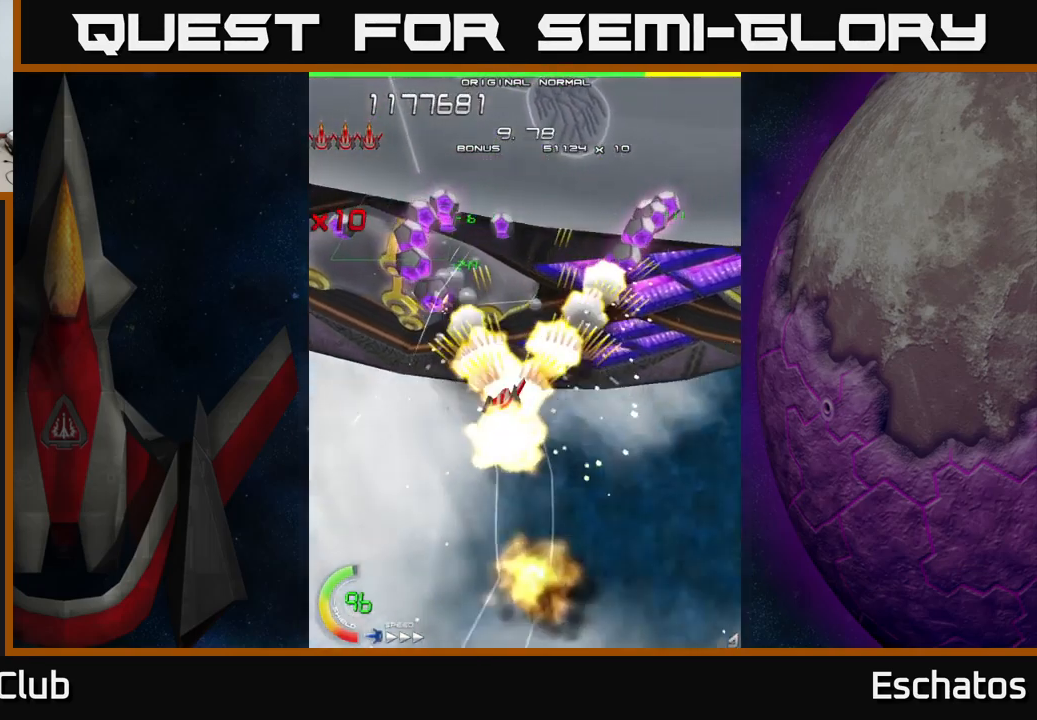
Gameplay with a controller (Xbox layout); each line is a JSON object with the inputs held at the frame after it. "events" lists button and stick changes between this image and that frame as [ms after this image, input, new state], when the widget could be followed in between.
{"buttons": ["A", "DPAD_RIGHT"], "left_stick": "center", "right_stick": "center", "events": [[167, "DPAD_UP", "up"], [267, "DPAD_LEFT", "up"], [417, "DPAD_RIGHT", "down"]]}
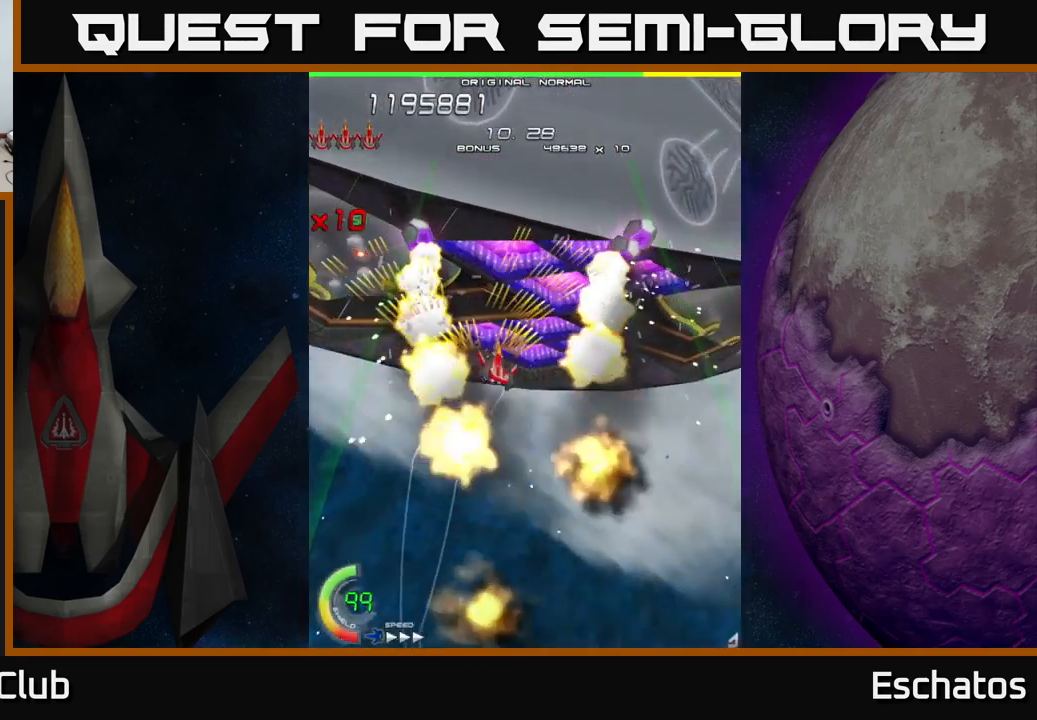
{"buttons": ["A", "DPAD_RIGHT"], "left_stick": "center", "right_stick": "center", "events": [[117, "DPAD_UP", "down"], [217, "DPAD_UP", "up"], [300, "DPAD_DOWN", "down"], [300, "DPAD_RIGHT", "up"], [383, "DPAD_DOWN", "up"], [400, "DPAD_LEFT", "down"], [466, "DPAD_LEFT", "up"], [499, "DPAD_RIGHT", "down"]]}
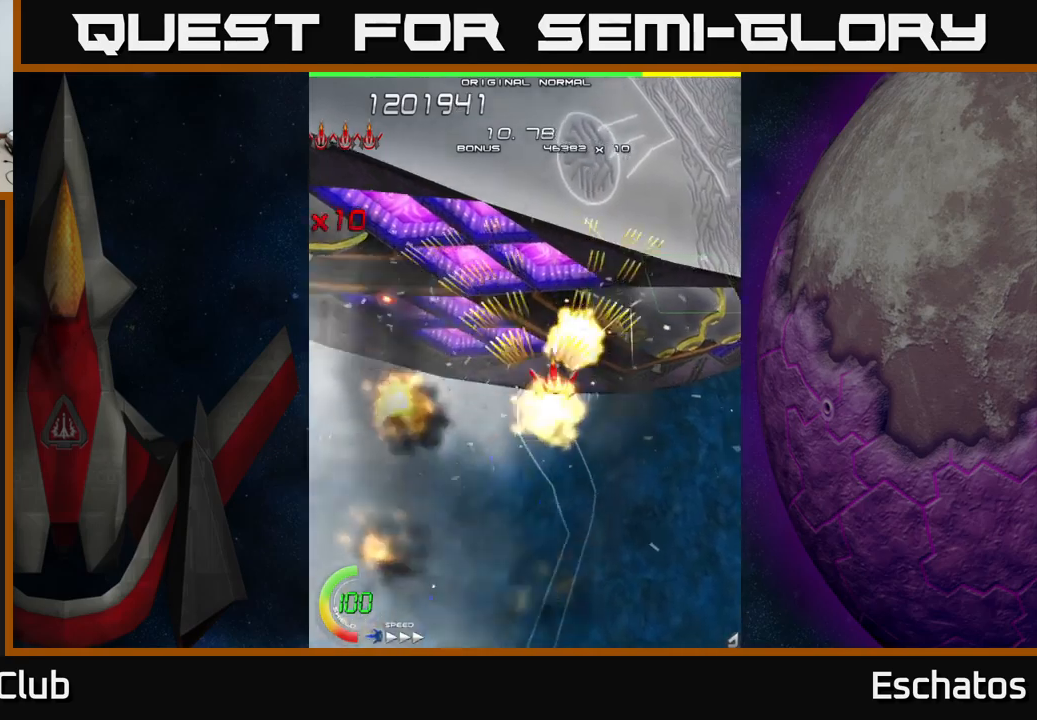
{"buttons": ["X"], "left_stick": "center", "right_stick": "center", "events": [[167, "X", "down"], [184, "DPAD_RIGHT", "up"], [184, "DPAD_UP", "down"], [200, "A", "up"], [317, "DPAD_UP", "up"]]}
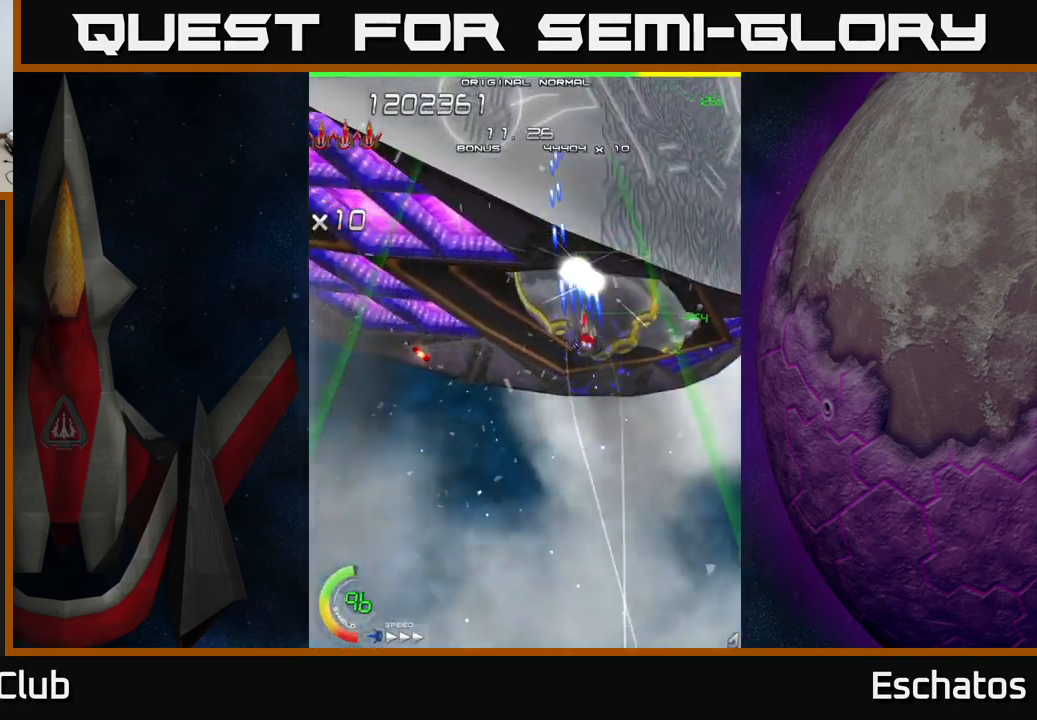
{"buttons": ["X"], "left_stick": "center", "right_stick": "center", "events": [[184, "DPAD_LEFT", "down"], [267, "DPAD_LEFT", "up"], [417, "DPAD_LEFT", "down"], [500, "DPAD_LEFT", "up"]]}
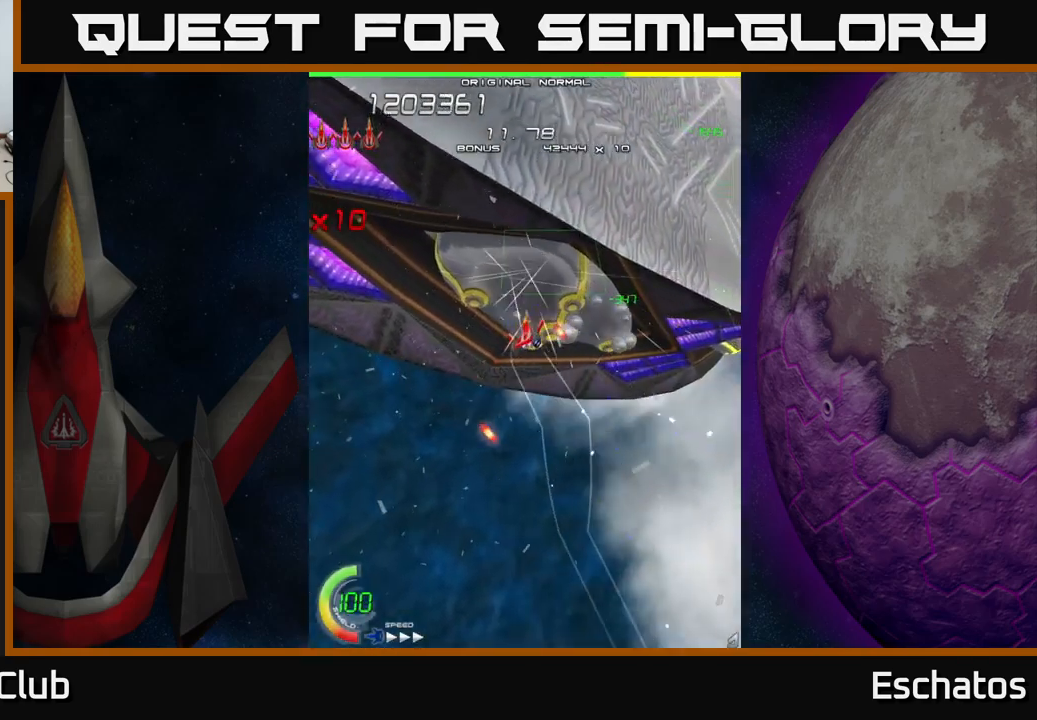
{"buttons": ["X", "DPAD_LEFT"], "left_stick": "center", "right_stick": "center", "events": [[100, "DPAD_LEFT", "down"], [200, "DPAD_LEFT", "up"], [334, "DPAD_LEFT", "down"], [400, "DPAD_LEFT", "up"], [500, "DPAD_LEFT", "down"]]}
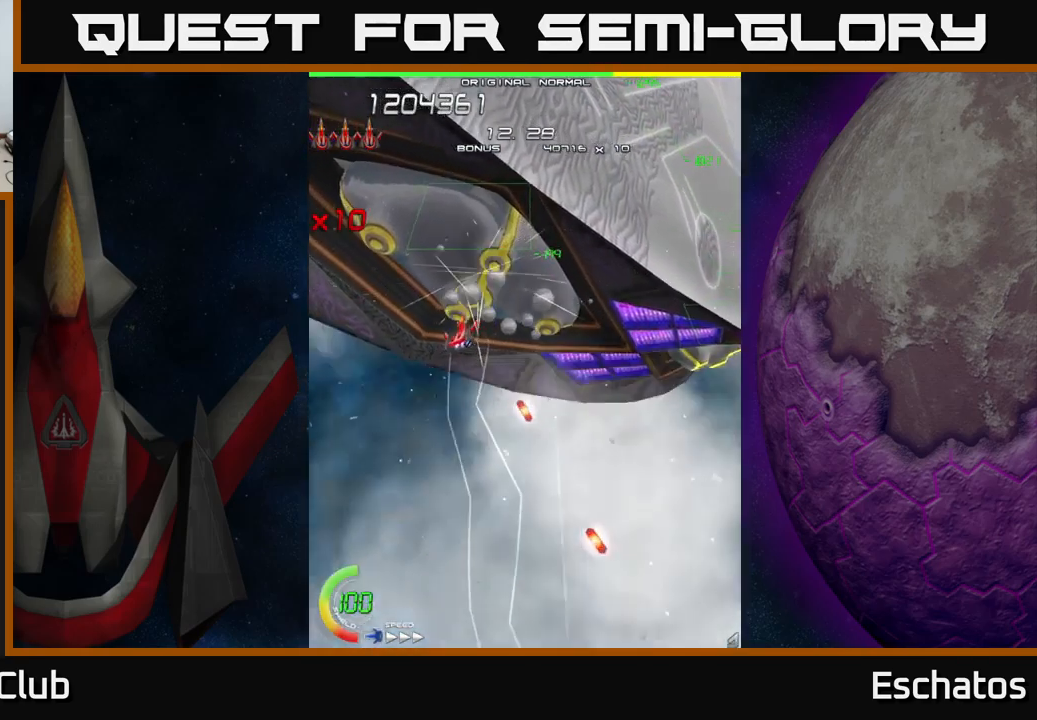
{"buttons": ["X", "DPAD_DOWN", "DPAD_RIGHT"], "left_stick": "center", "right_stick": "center", "events": [[34, "DPAD_UP", "down"], [250, "DPAD_UP", "up"], [317, "DPAD_LEFT", "up"], [367, "DPAD_DOWN", "down"], [367, "DPAD_RIGHT", "down"]]}
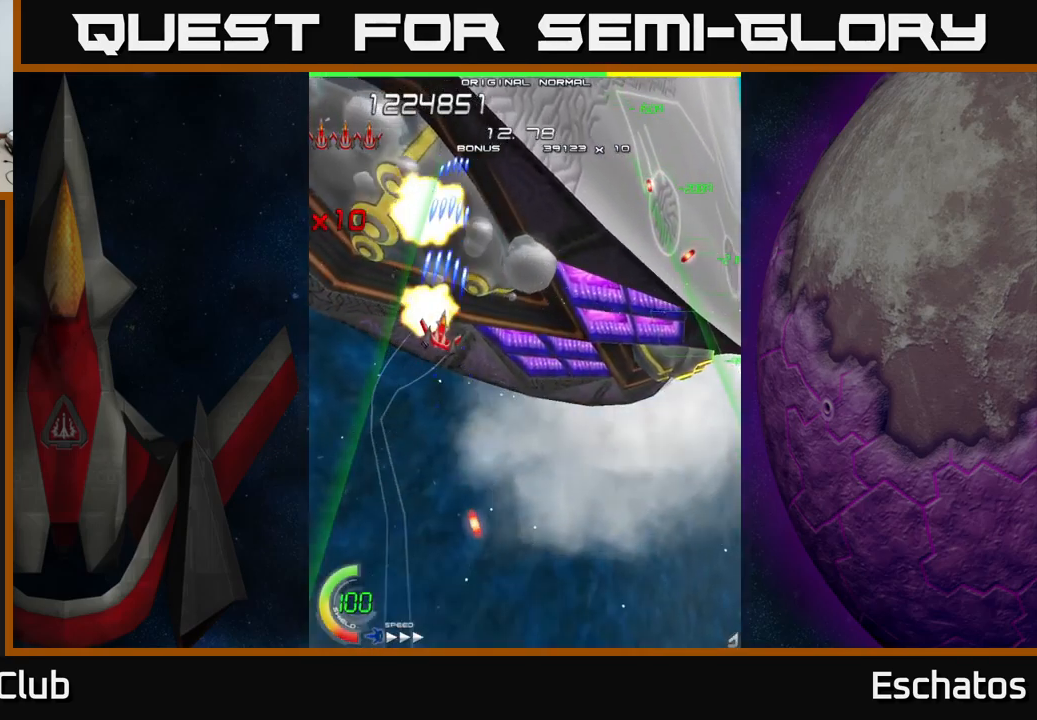
{"buttons": ["X", "DPAD_DOWN", "DPAD_RIGHT"], "left_stick": "center", "right_stick": "center", "events": [[184, "DPAD_DOWN", "up"], [350, "DPAD_DOWN", "down"]]}
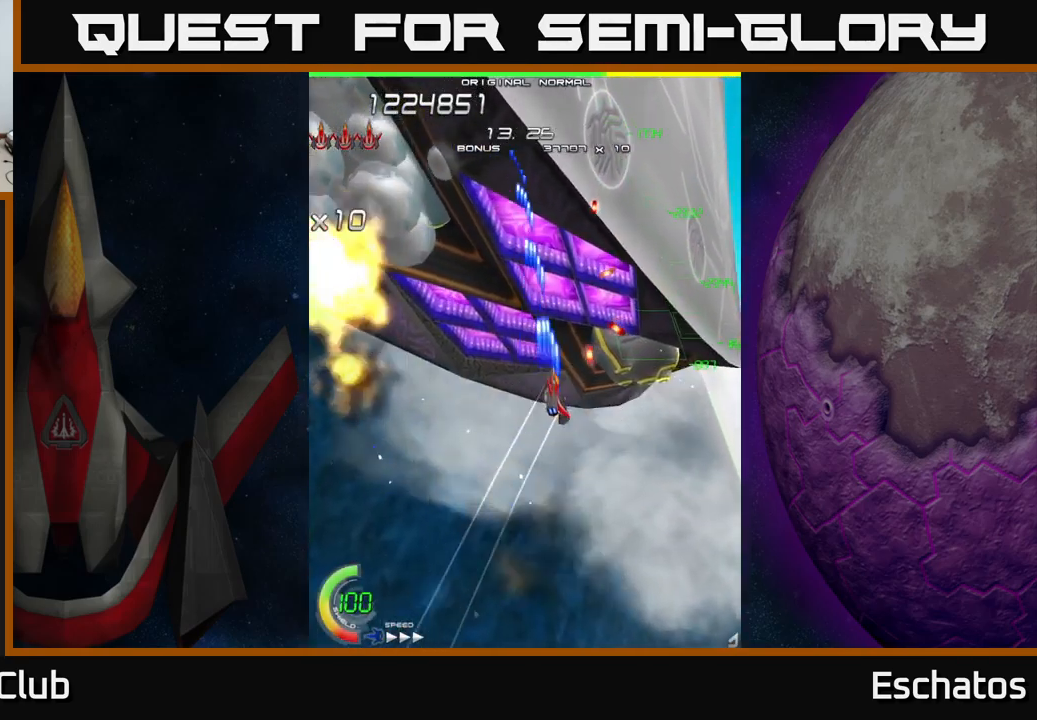
{"buttons": ["X", "DPAD_LEFT"], "left_stick": "center", "right_stick": "center", "events": [[200, "DPAD_DOWN", "up"], [250, "DPAD_RIGHT", "up"], [500, "DPAD_LEFT", "down"]]}
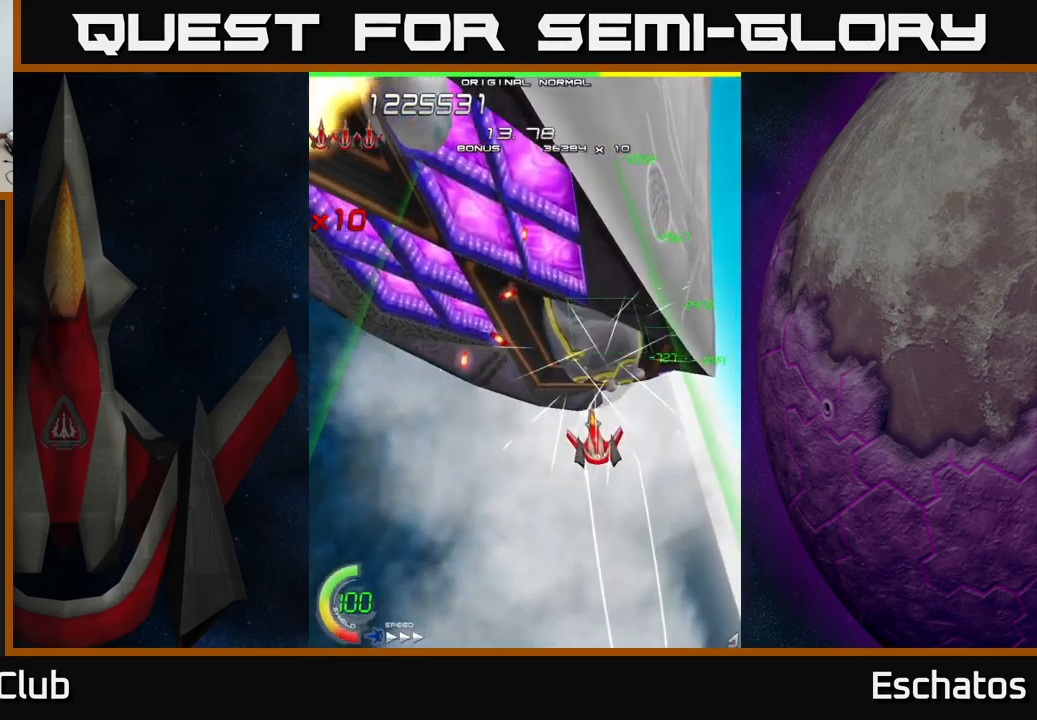
{"buttons": ["X"], "left_stick": "center", "right_stick": "center", "events": [[34, "DPAD_UP", "down"], [100, "DPAD_LEFT", "up"], [150, "DPAD_UP", "up"]]}
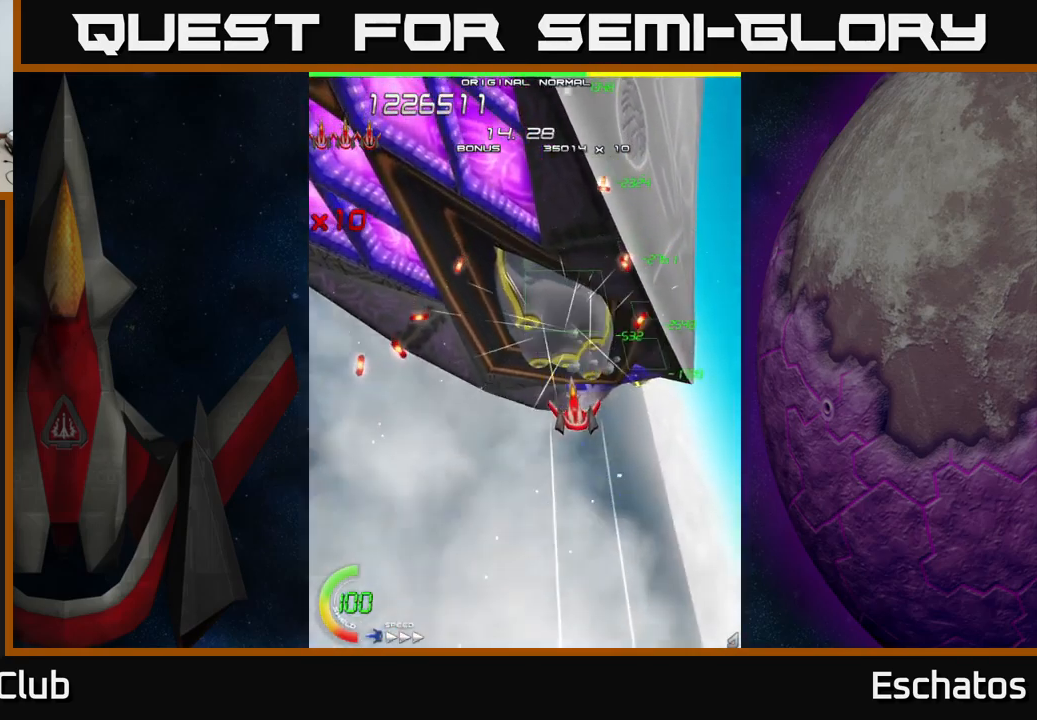
{"buttons": ["X"], "left_stick": "center", "right_stick": "center", "events": [[100, "DPAD_LEFT", "down"], [217, "DPAD_LEFT", "up"], [384, "DPAD_LEFT", "down"], [384, "DPAD_UP", "down"], [484, "DPAD_UP", "up"], [500, "DPAD_LEFT", "up"]]}
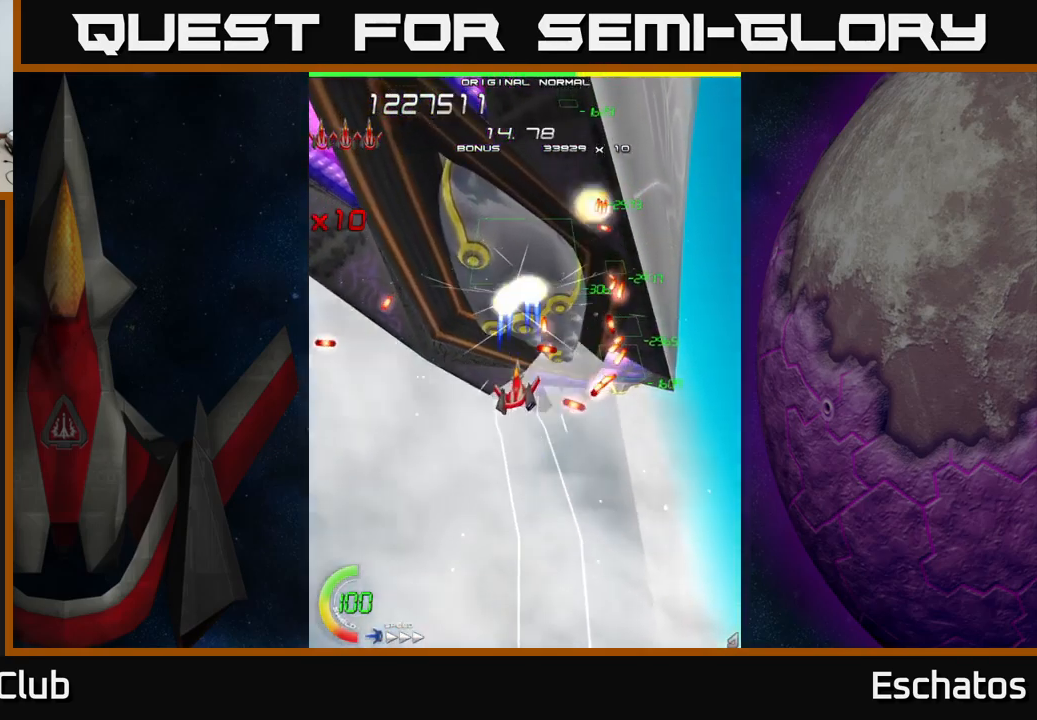
{"buttons": ["X"], "left_stick": "center", "right_stick": "center", "events": [[100, "DPAD_LEFT", "down"], [134, "DPAD_UP", "down"], [184, "DPAD_LEFT", "up"], [184, "DPAD_UP", "up"], [384, "DPAD_LEFT", "down"], [484, "DPAD_LEFT", "up"]]}
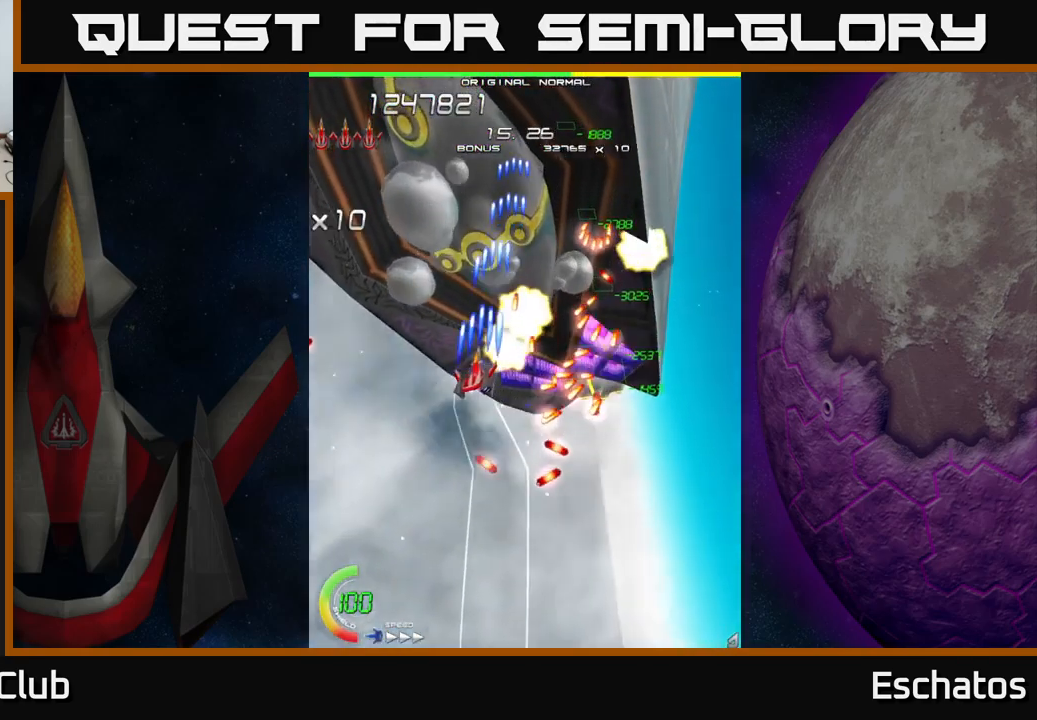
{"buttons": ["A"], "left_stick": "center", "right_stick": "center", "events": [[117, "DPAD_LEFT", "down"], [167, "DPAD_UP", "down"], [267, "A", "down"], [284, "DPAD_LEFT", "up"], [284, "DPAD_UP", "up"], [350, "X", "up"]]}
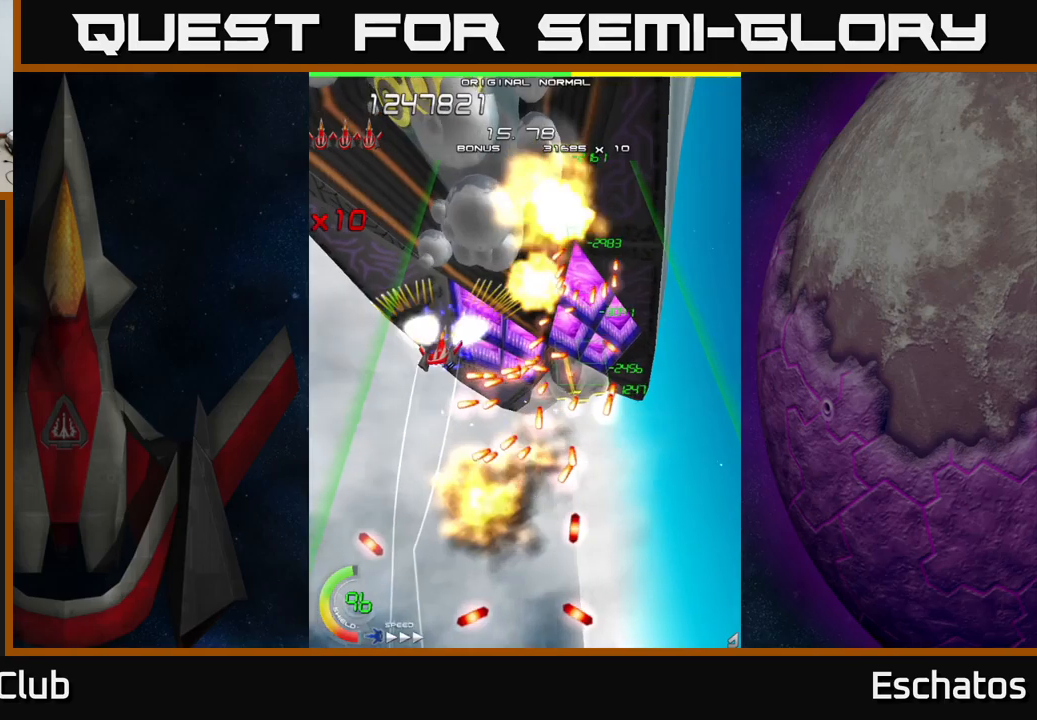
{"buttons": ["A", "DPAD_UP"], "left_stick": "center", "right_stick": "center", "events": [[83, "DPAD_UP", "down"], [183, "DPAD_UP", "up"], [433, "DPAD_UP", "down"]]}
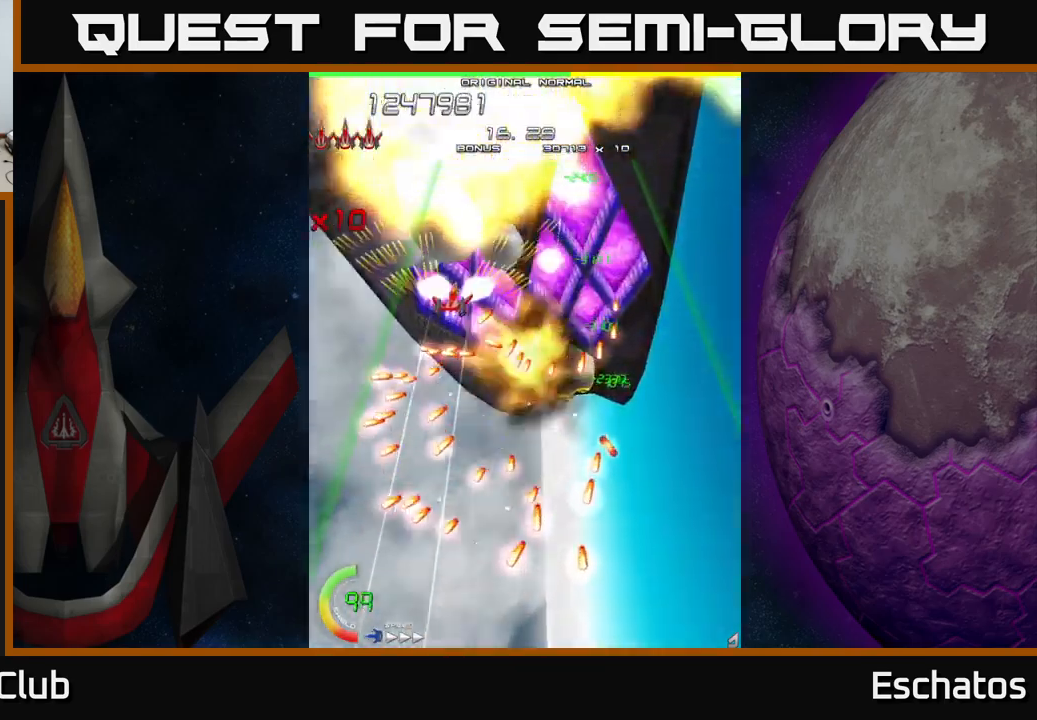
{"buttons": ["A", "DPAD_DOWN", "DPAD_RIGHT"], "left_stick": "center", "right_stick": "center", "events": [[116, "DPAD_UP", "up"], [200, "DPAD_RIGHT", "down"], [333, "DPAD_DOWN", "down"], [366, "DPAD_RIGHT", "up"], [450, "DPAD_RIGHT", "down"]]}
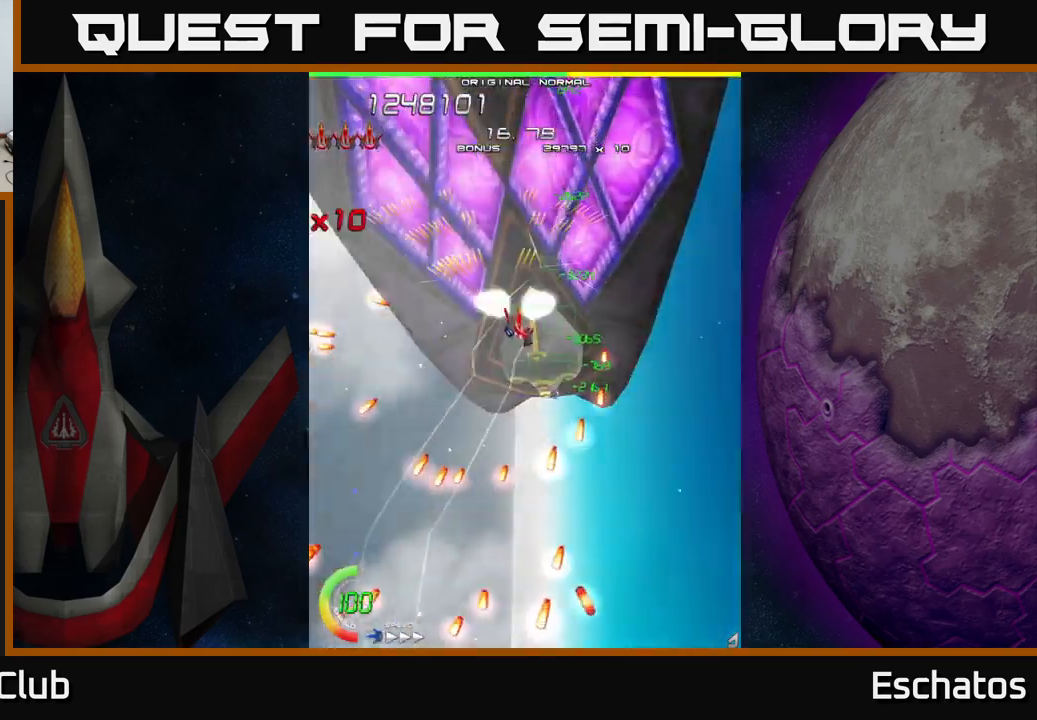
{"buttons": ["X"], "left_stick": "center", "right_stick": "center", "events": [[66, "X", "down"], [83, "DPAD_RIGHT", "up"], [133, "A", "up"], [200, "DPAD_DOWN", "up"], [333, "DPAD_RIGHT", "down"], [400, "DPAD_RIGHT", "up"]]}
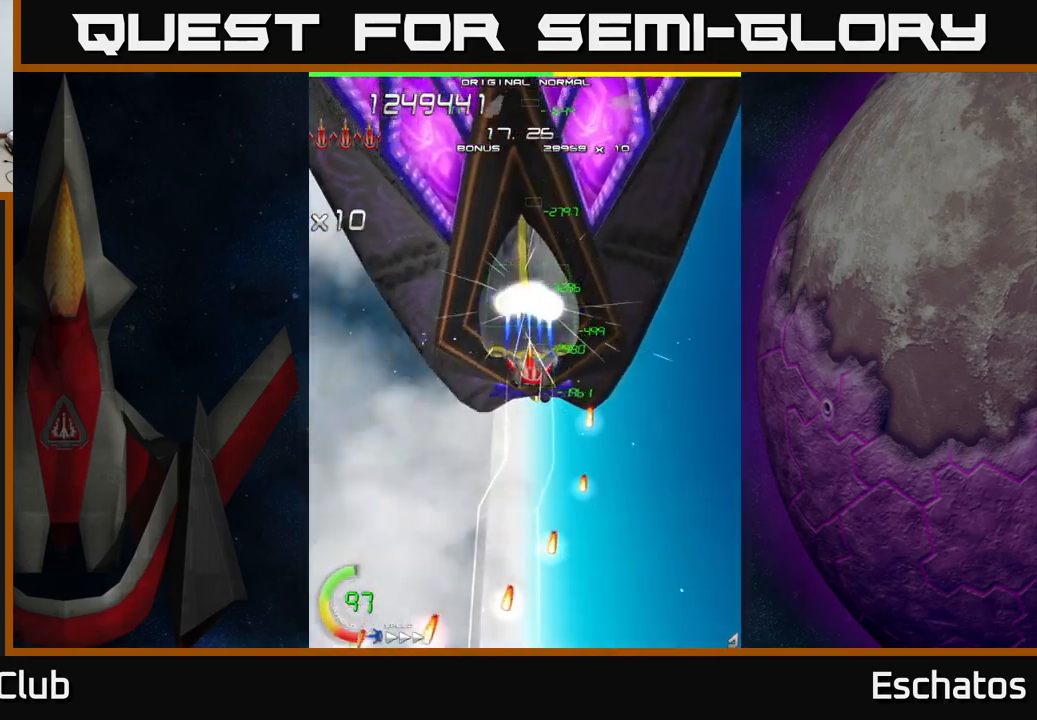
{"buttons": ["X"], "left_stick": "center", "right_stick": "center", "events": []}
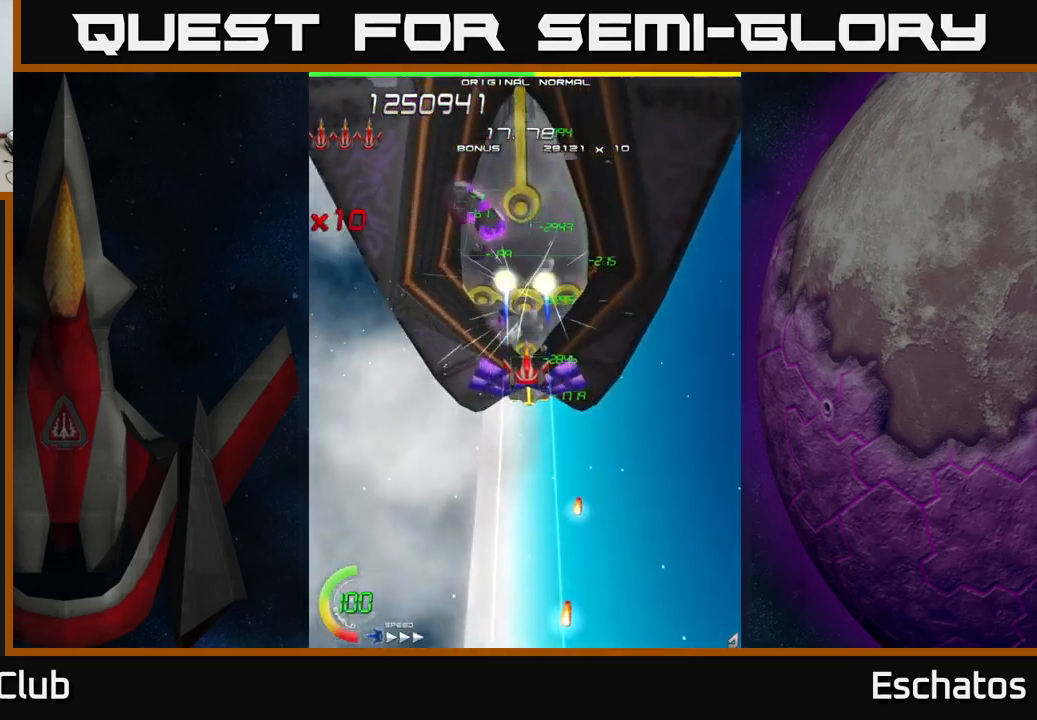
{"buttons": ["X"], "left_stick": "center", "right_stick": "center", "events": []}
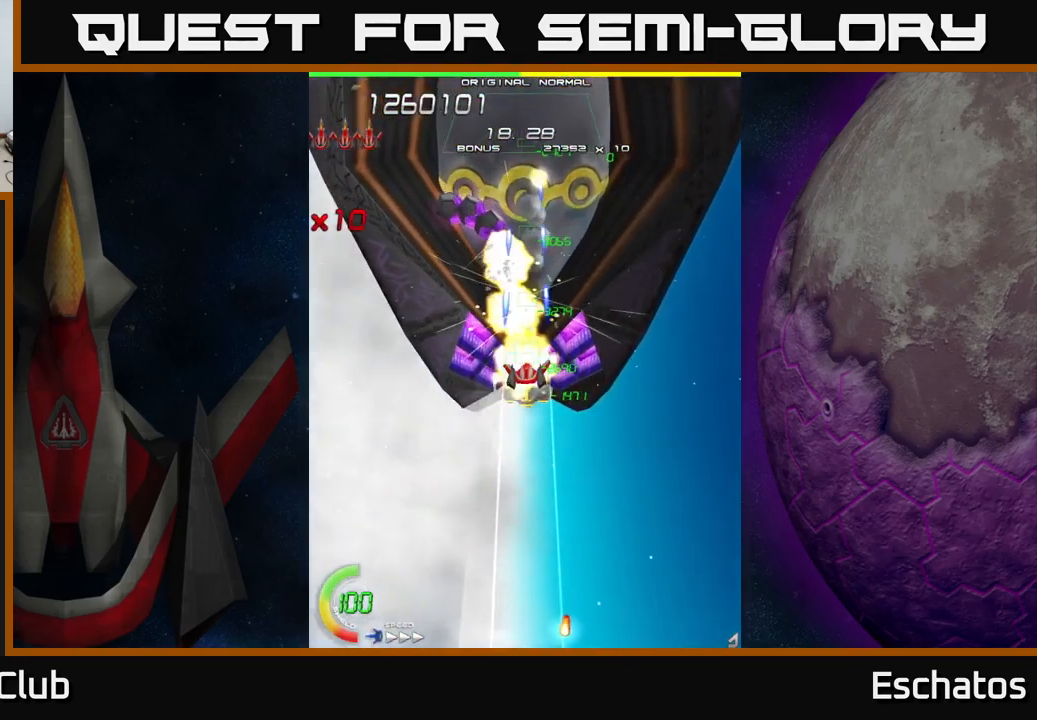
{"buttons": ["X"], "left_stick": "center", "right_stick": "center", "events": []}
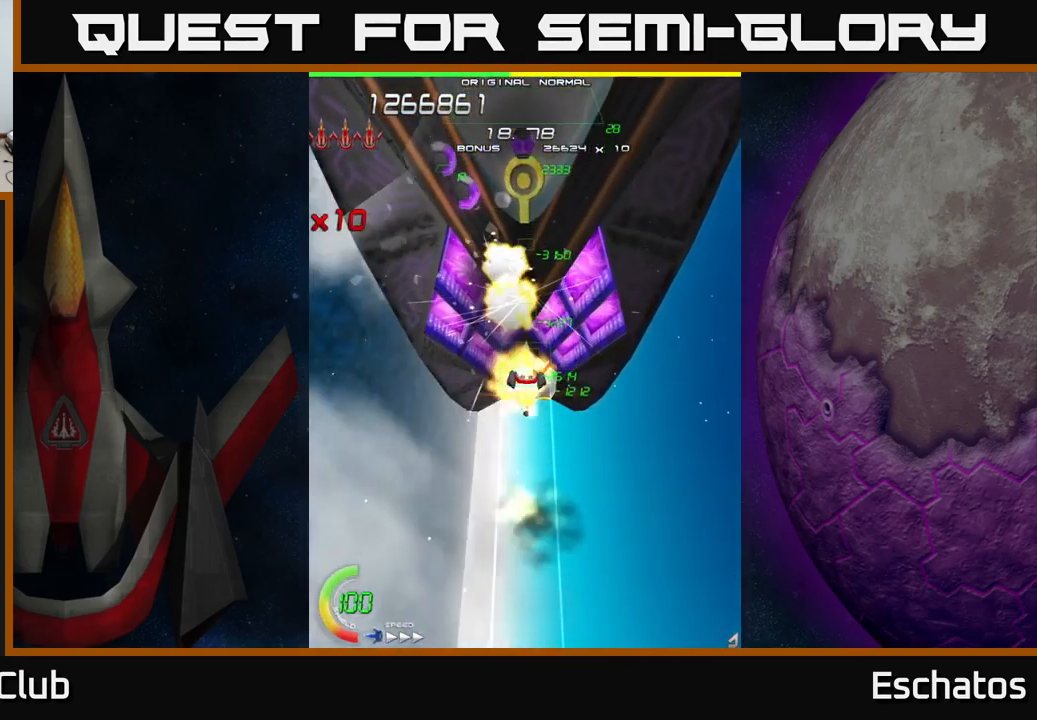
{"buttons": ["X"], "left_stick": "center", "right_stick": "center", "events": []}
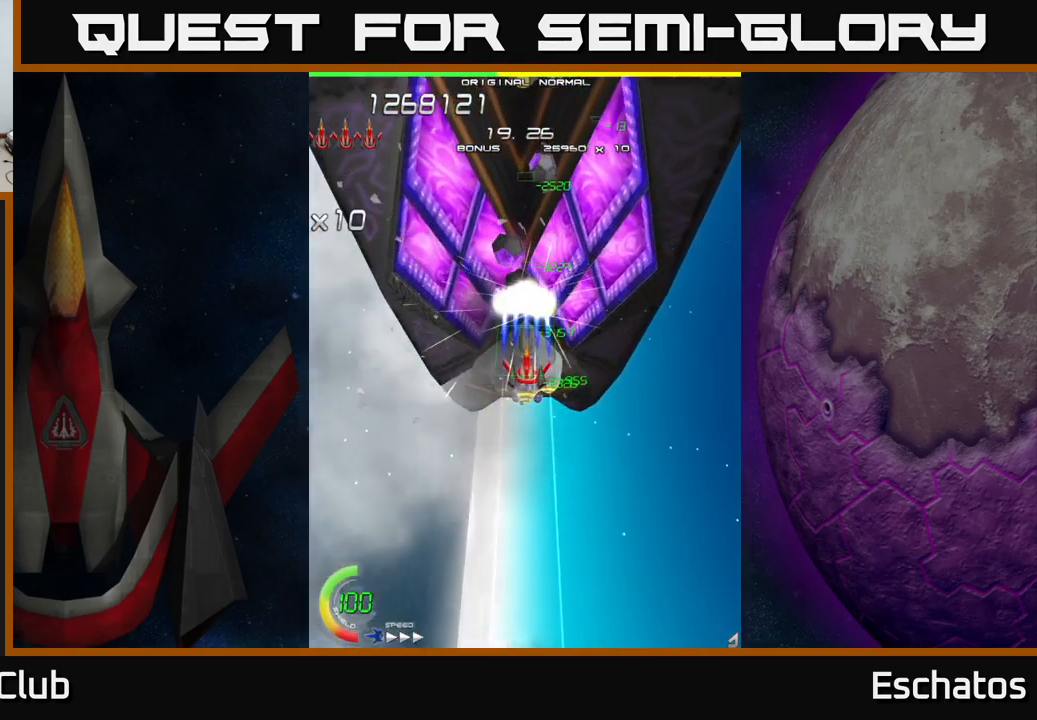
{"buttons": ["X"], "left_stick": "center", "right_stick": "center", "events": []}
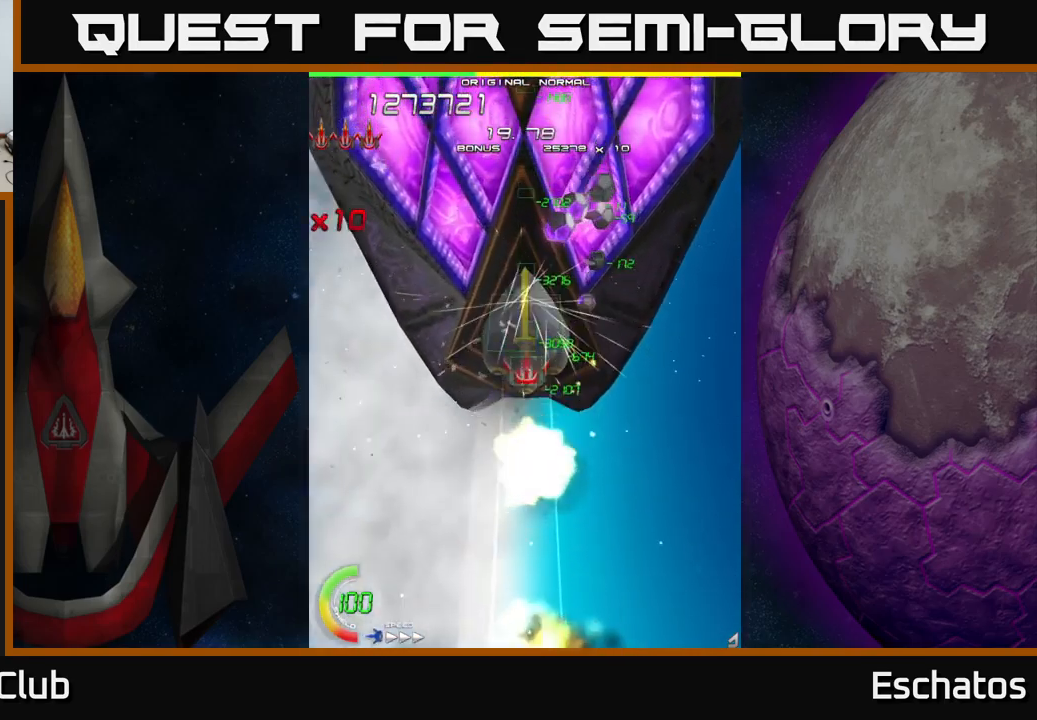
{"buttons": ["X"], "left_stick": "center", "right_stick": "center", "events": []}
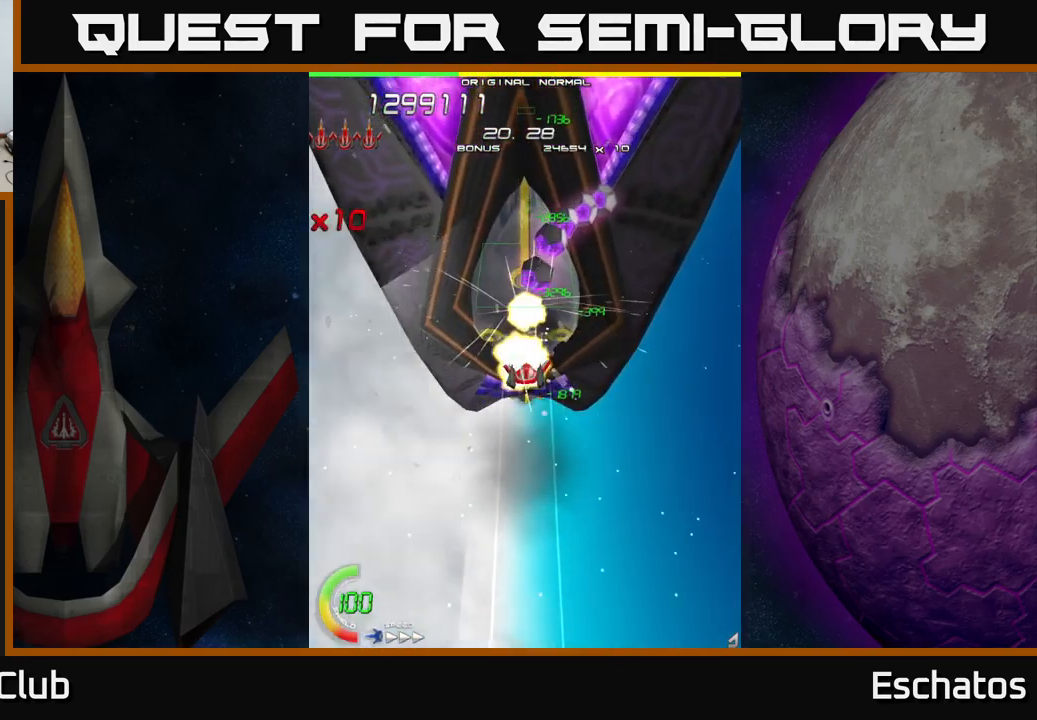
{"buttons": ["X"], "left_stick": "center", "right_stick": "center", "events": []}
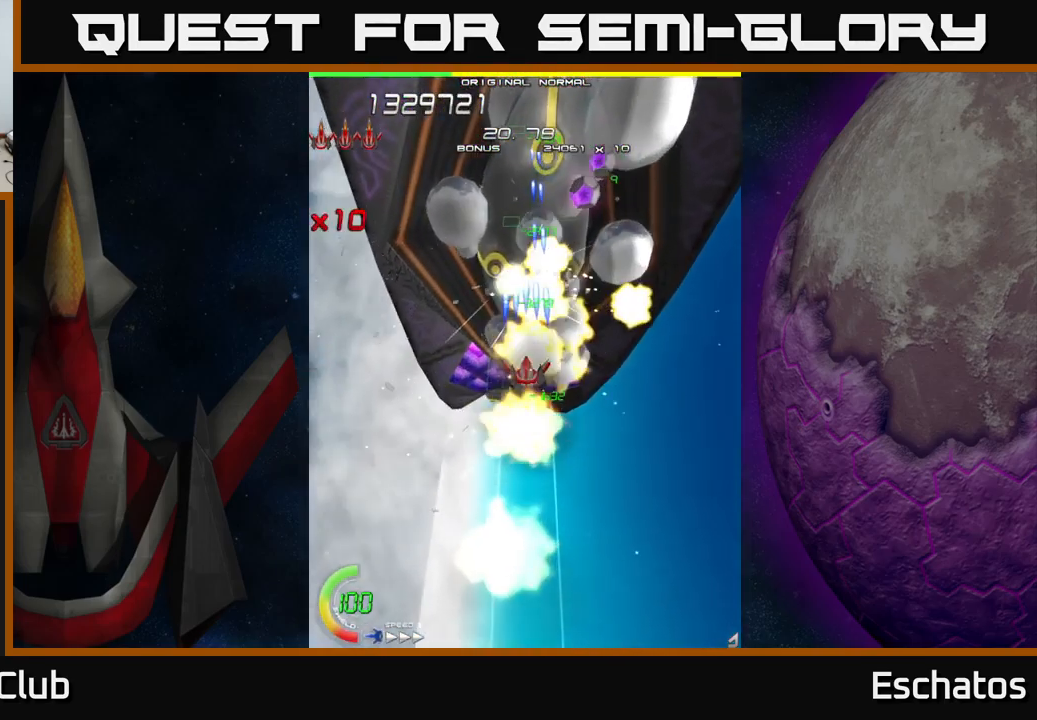
{"buttons": ["X"], "left_stick": "center", "right_stick": "center", "events": [[200, "DPAD_RIGHT", "down"], [283, "DPAD_DOWN", "down"], [283, "DPAD_RIGHT", "up"], [317, "DPAD_DOWN", "up"]]}
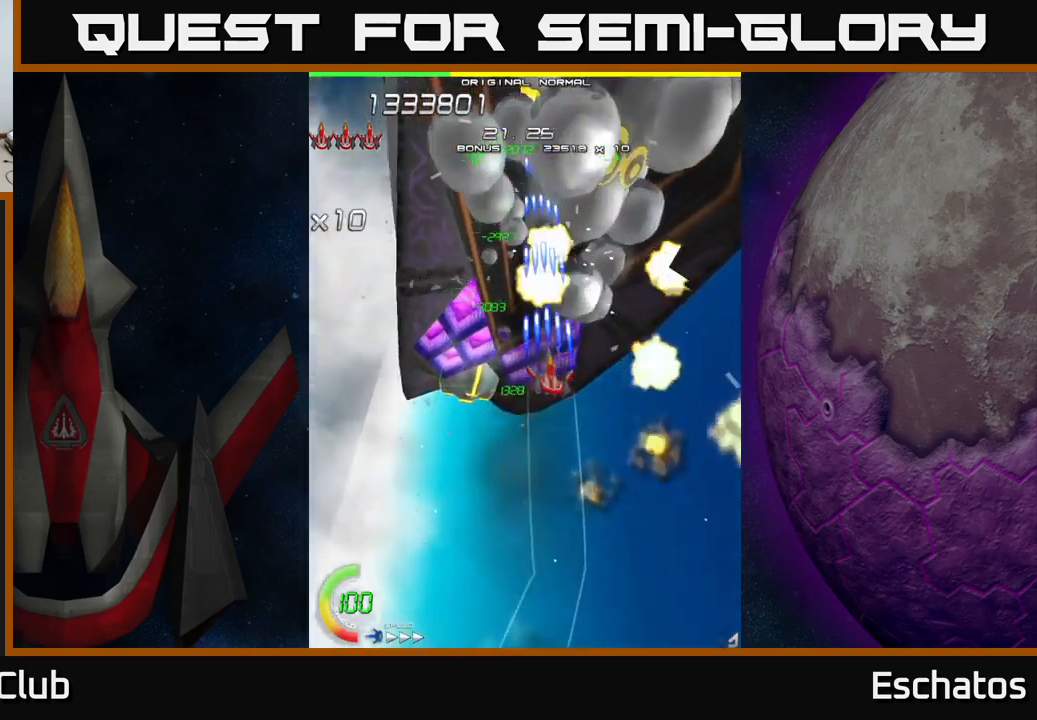
{"buttons": ["X"], "left_stick": "center", "right_stick": "center", "events": [[233, "DPAD_LEFT", "down"], [433, "DPAD_LEFT", "up"]]}
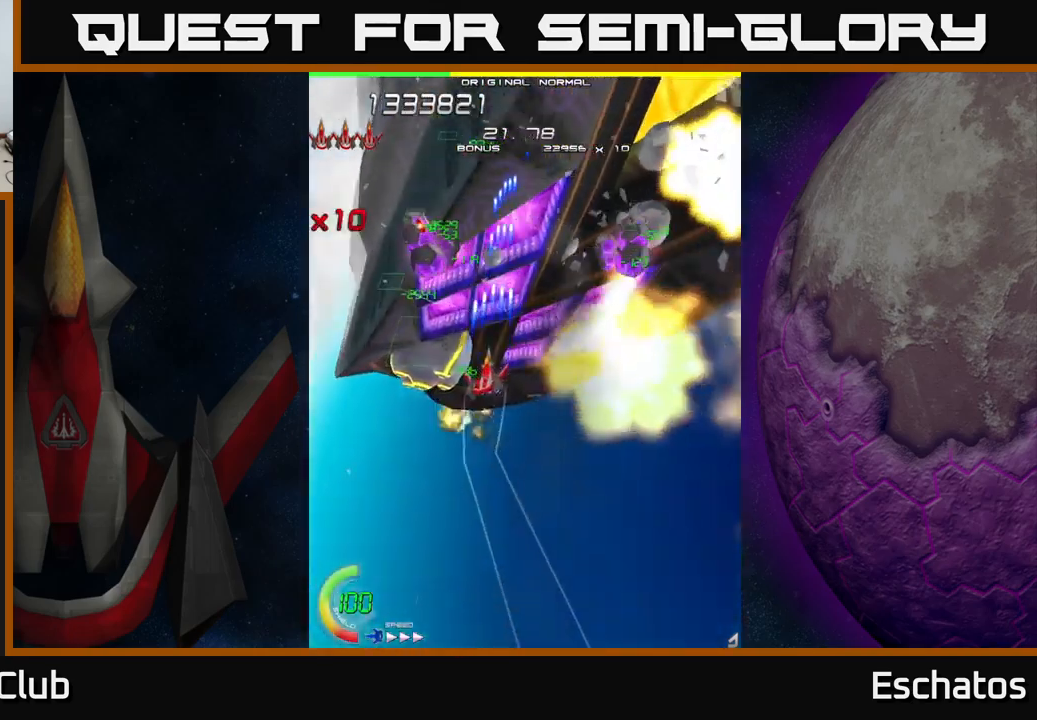
{"buttons": ["X", "DPAD_DOWN"], "left_stick": "center", "right_stick": "center", "events": [[50, "DPAD_LEFT", "down"], [250, "DPAD_LEFT", "up"], [417, "DPAD_DOWN", "down"]]}
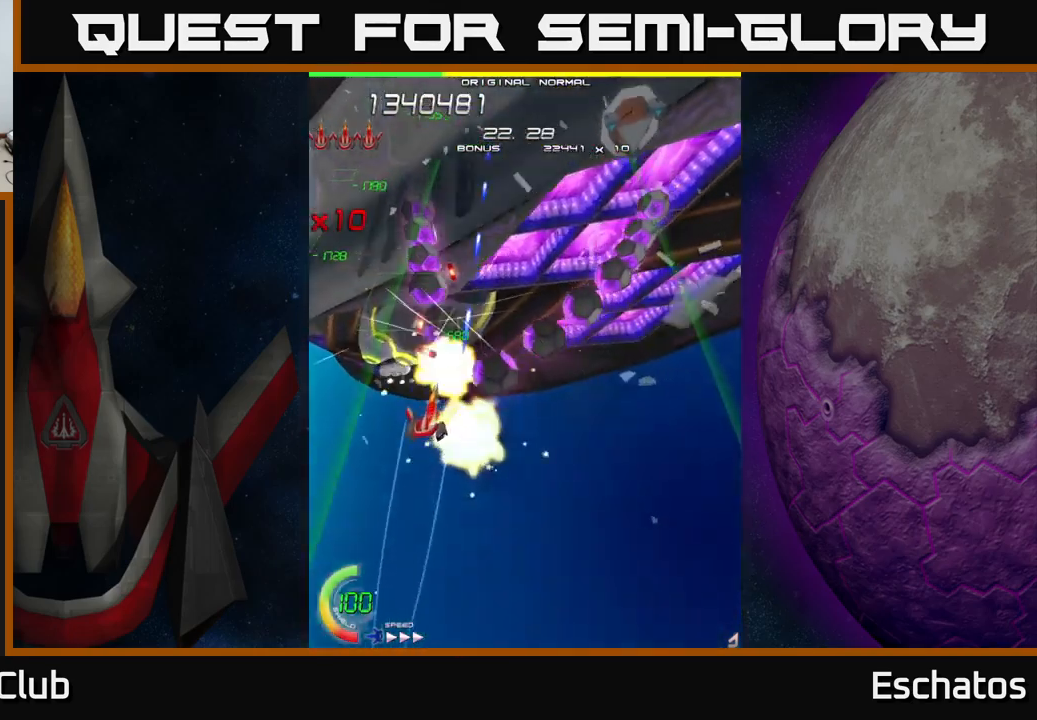
{"buttons": ["X"], "left_stick": "center", "right_stick": "center", "events": [[367, "DPAD_DOWN", "up"]]}
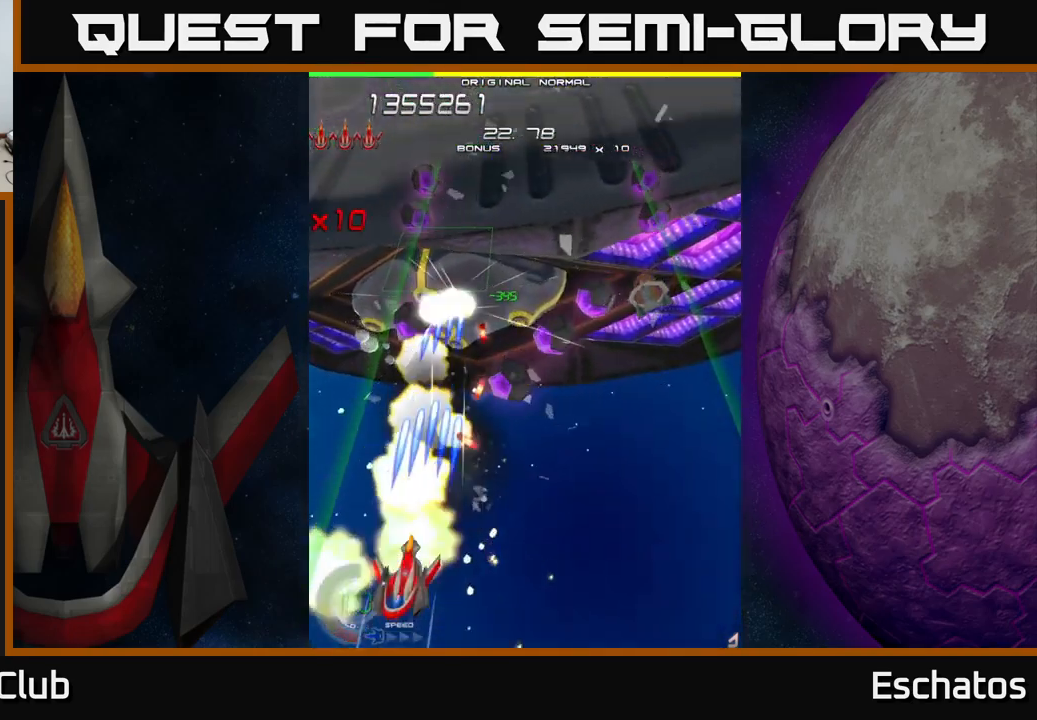
{"buttons": ["X", "DPAD_RIGHT"], "left_stick": "center", "right_stick": "center", "events": [[233, "DPAD_RIGHT", "down"]]}
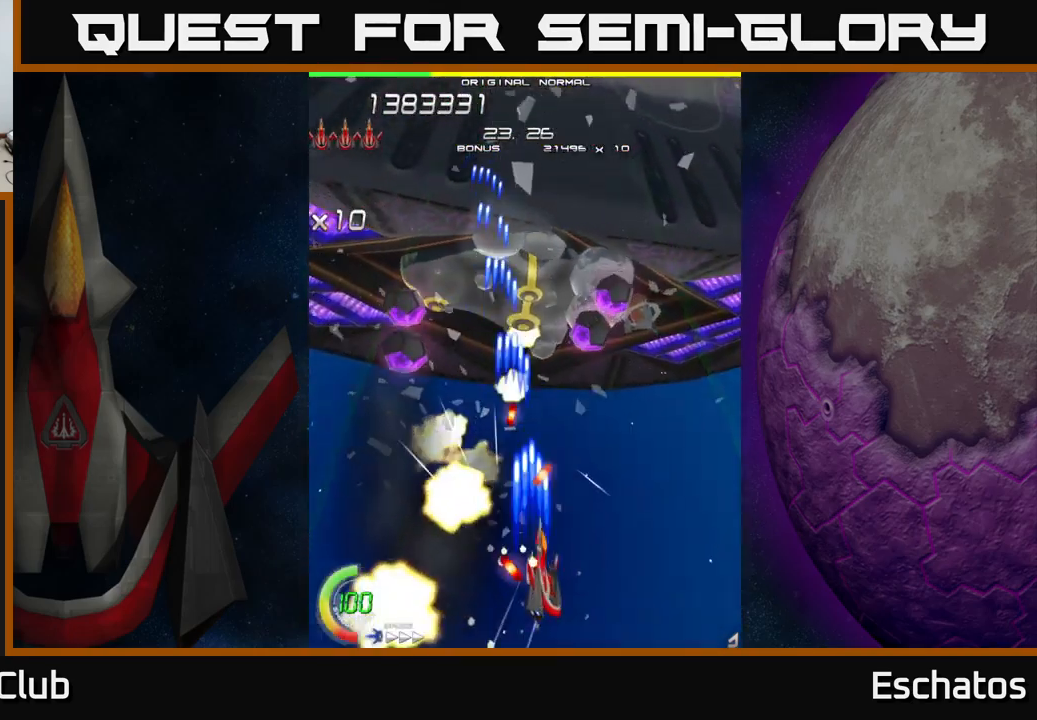
{"buttons": ["A", "DPAD_DOWN"], "left_stick": "center", "right_stick": "center", "events": [[233, "DPAD_RIGHT", "up"], [250, "DPAD_LEFT", "down"], [350, "A", "down"], [383, "X", "up"], [483, "DPAD_DOWN", "down"], [500, "DPAD_LEFT", "up"]]}
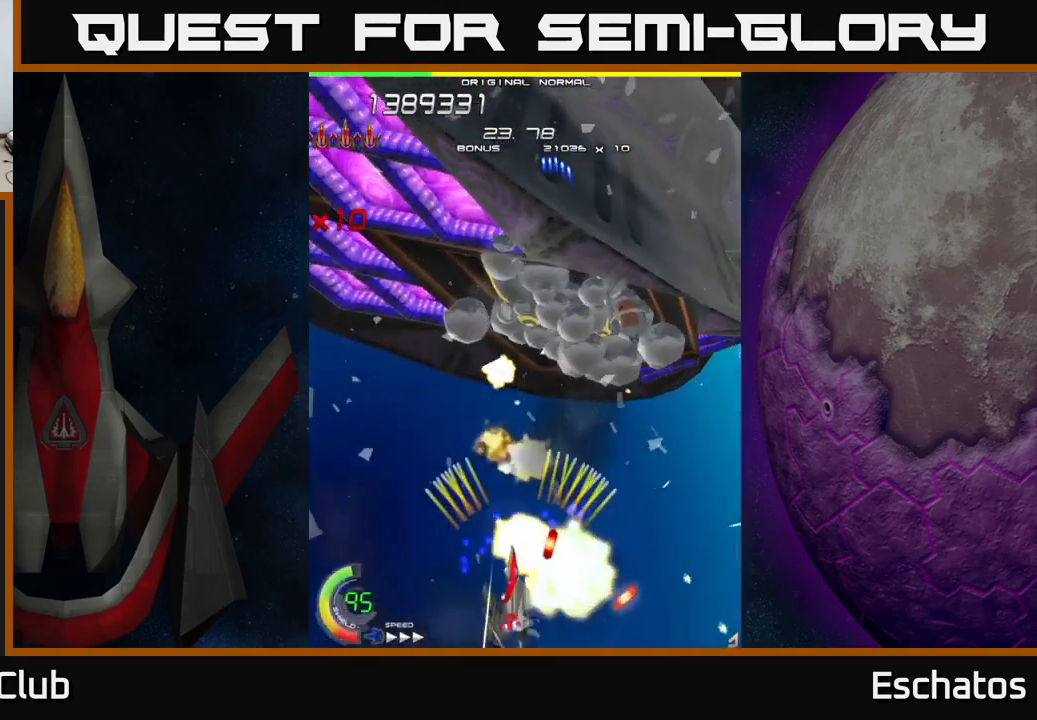
{"buttons": ["A", "DPAD_UP", "DPAD_LEFT"], "left_stick": "center", "right_stick": "center", "events": [[17, "DPAD_RIGHT", "down"], [33, "DPAD_DOWN", "up"], [433, "DPAD_RIGHT", "up"], [450, "DPAD_UP", "down"], [483, "DPAD_LEFT", "down"]]}